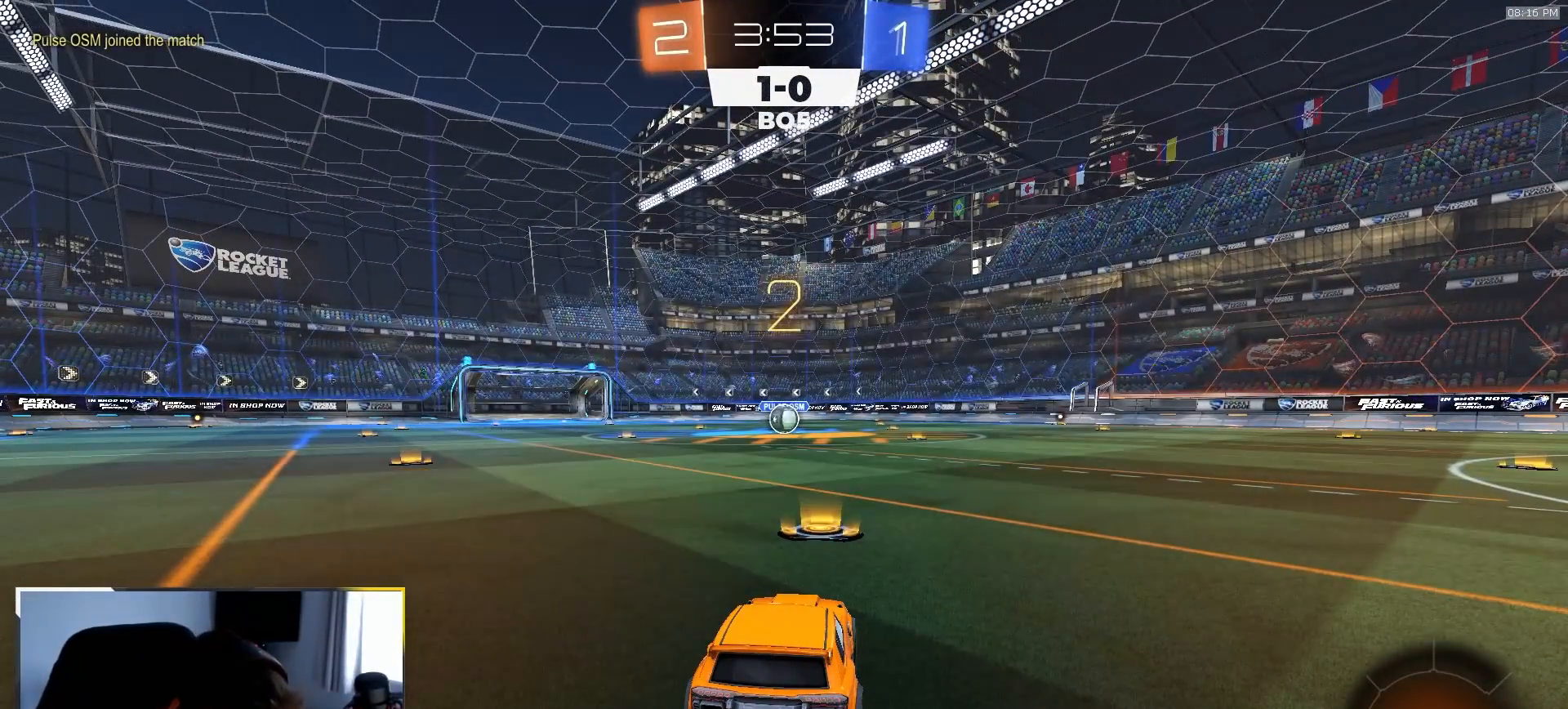
Gameplay with a controller (PlayStation layout); each line is a JSON object with the inputs held at the frame after it. "events" lists button and stick changes between this image and that frame as [ms after this image, input, new state], when the widget could be followed in between. Not read: L3 R3 TOUCHPAD.
{"buttons": ["R1", "R2"], "left_stick": "center", "right_stick": "center", "events": []}
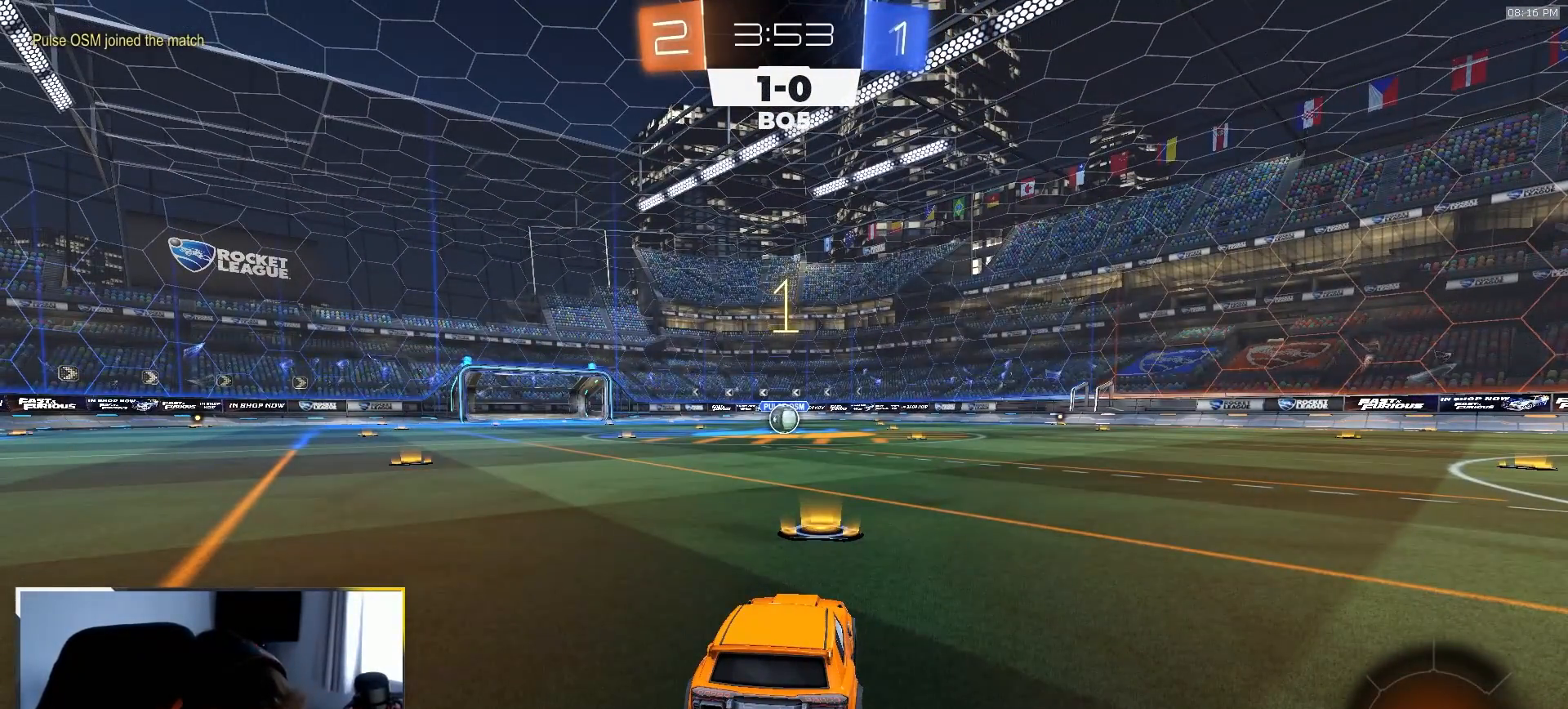
{"buttons": ["R1", "R2"], "left_stick": "center", "right_stick": "center", "events": []}
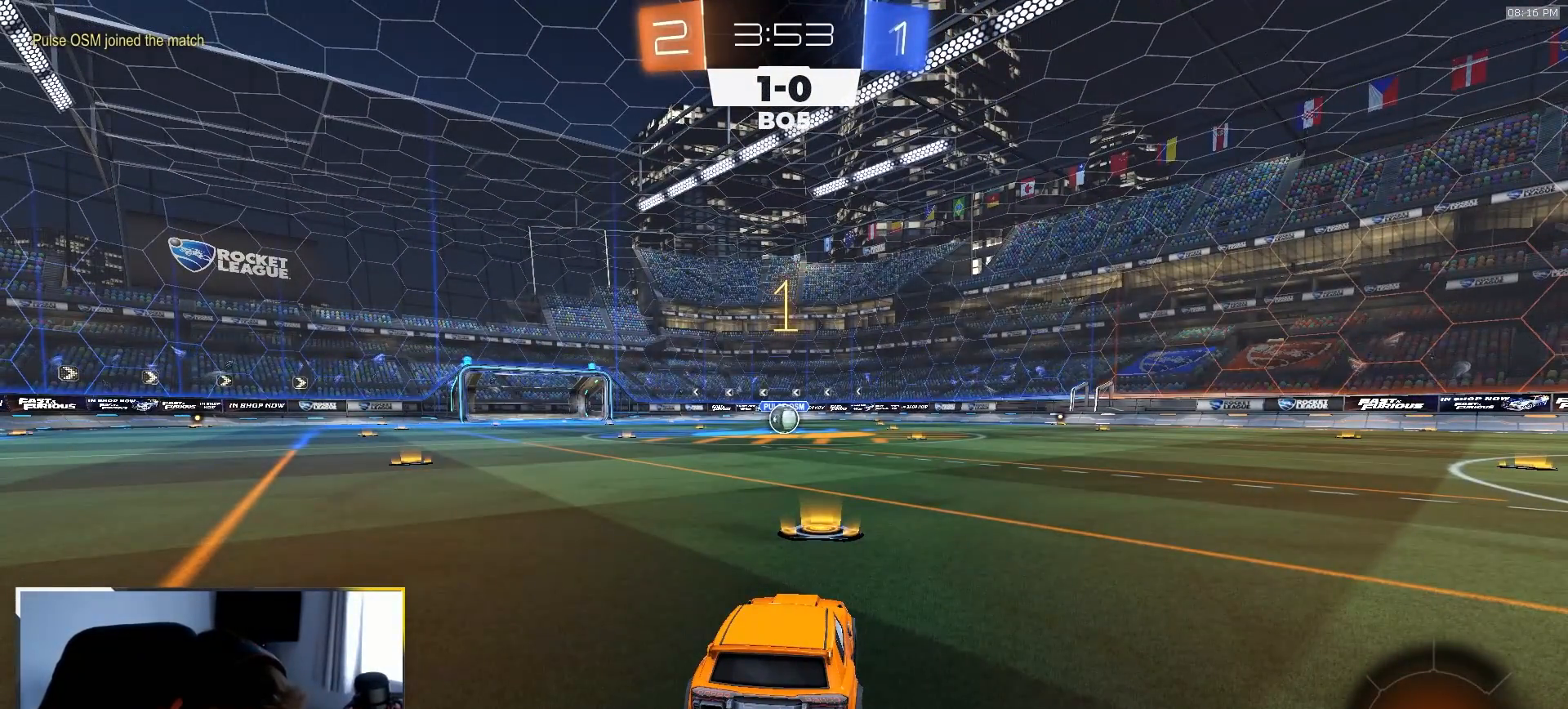
{"buttons": ["R1", "R2"], "left_stick": "center", "right_stick": "center", "events": []}
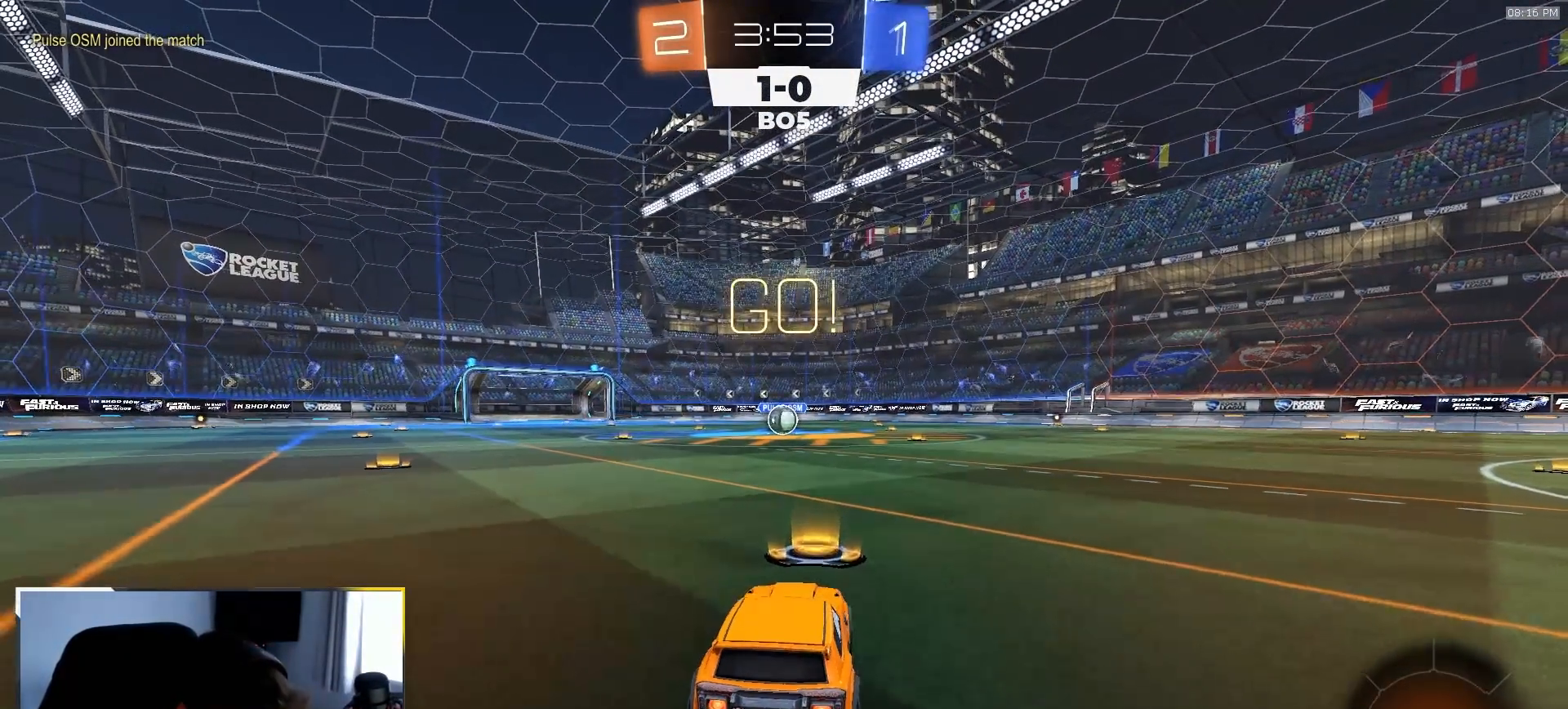
{"buttons": ["L1", "R1", "R2"], "left_stick": "down-left", "right_stick": "center", "events": [[33, "left_stick", "down-right"], [67, "CROSS", "down"], [83, "L1", "down"], [117, "CROSS", "up"], [117, "left_stick", "up-left"], [167, "CROSS", "down"], [200, "left_stick", "down-left"], [300, "CROSS", "up"]]}